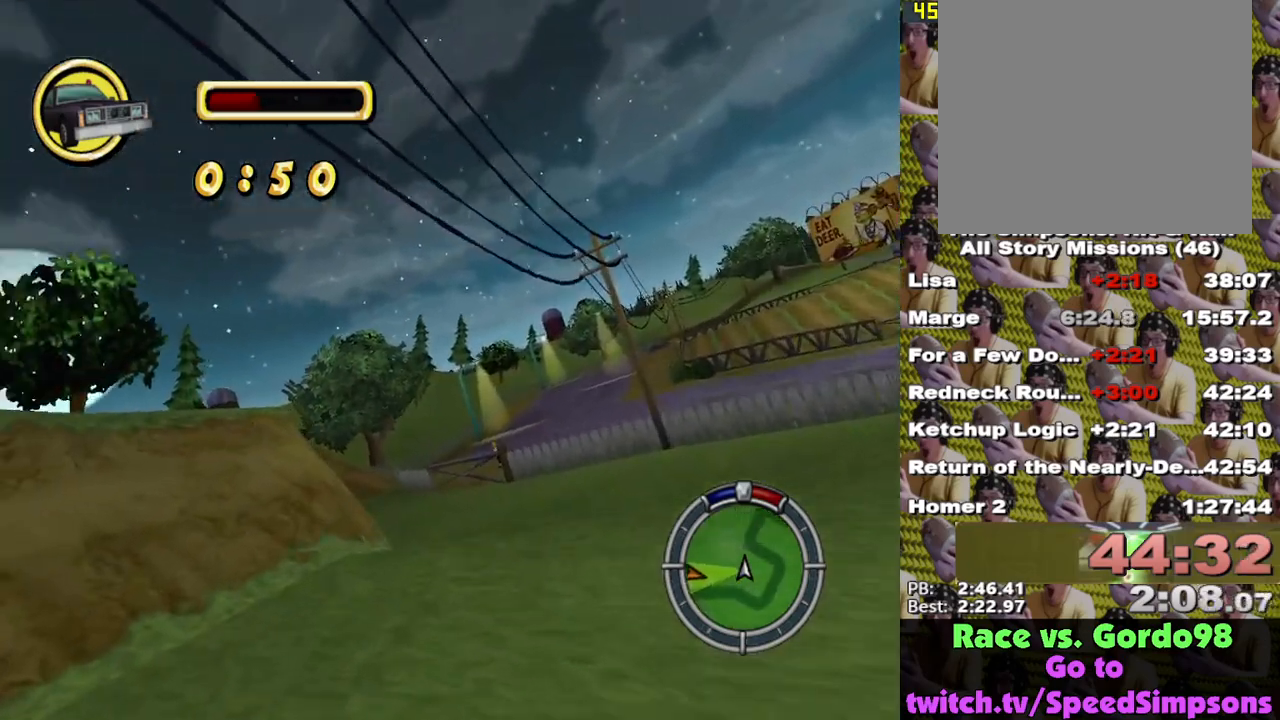
Gameplay with a controller (Xbox layout); each line is a JSON object with the inputs held at the frame after it. "events" lists button and stick changes between this image and that frame as [ms after this image, input, new state], when the widget could be followed in between.
{"buttons": ["X"], "left_stick": "center", "right_stick": "center", "events": [[133, "left_stick", "right"], [267, "left_stick", "center"]]}
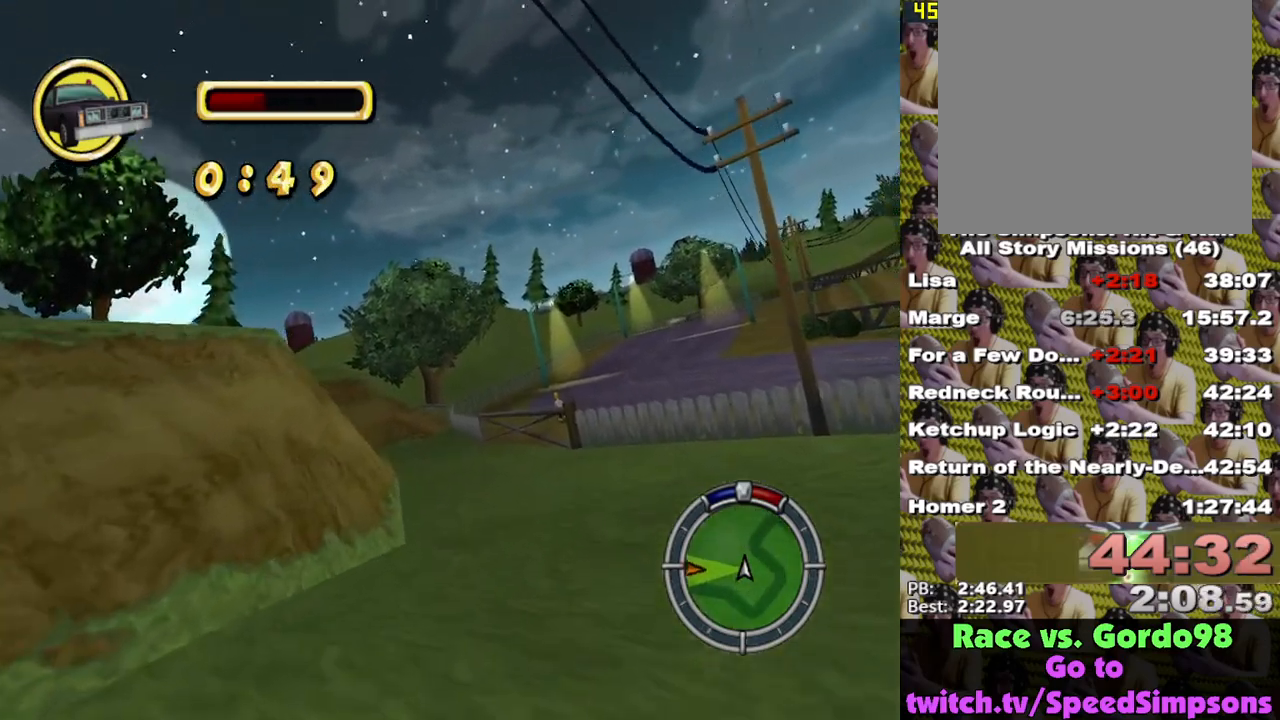
{"buttons": ["X"], "left_stick": "center", "right_stick": "center", "events": [[67, "right_stick", "down"], [250, "right_stick", "center"]]}
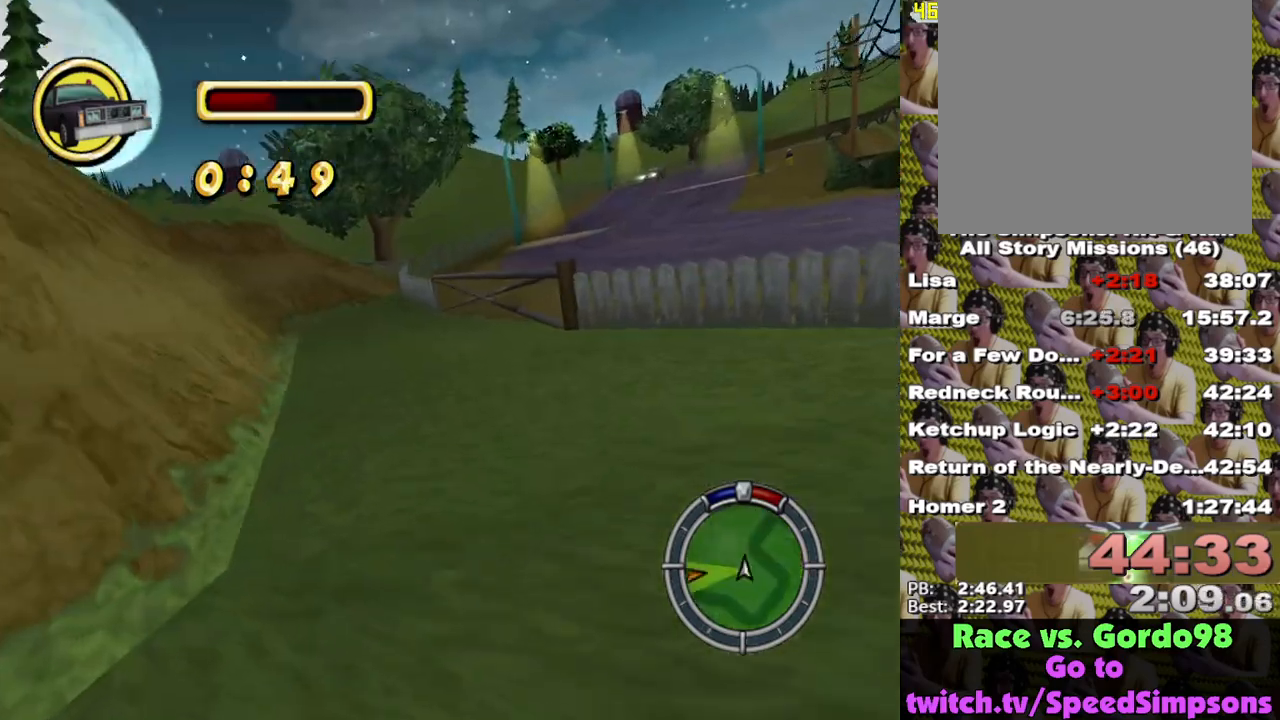
{"buttons": ["X"], "left_stick": "down-right", "right_stick": "center", "events": [[150, "left_stick", "right"], [300, "left_stick", "down-right"]]}
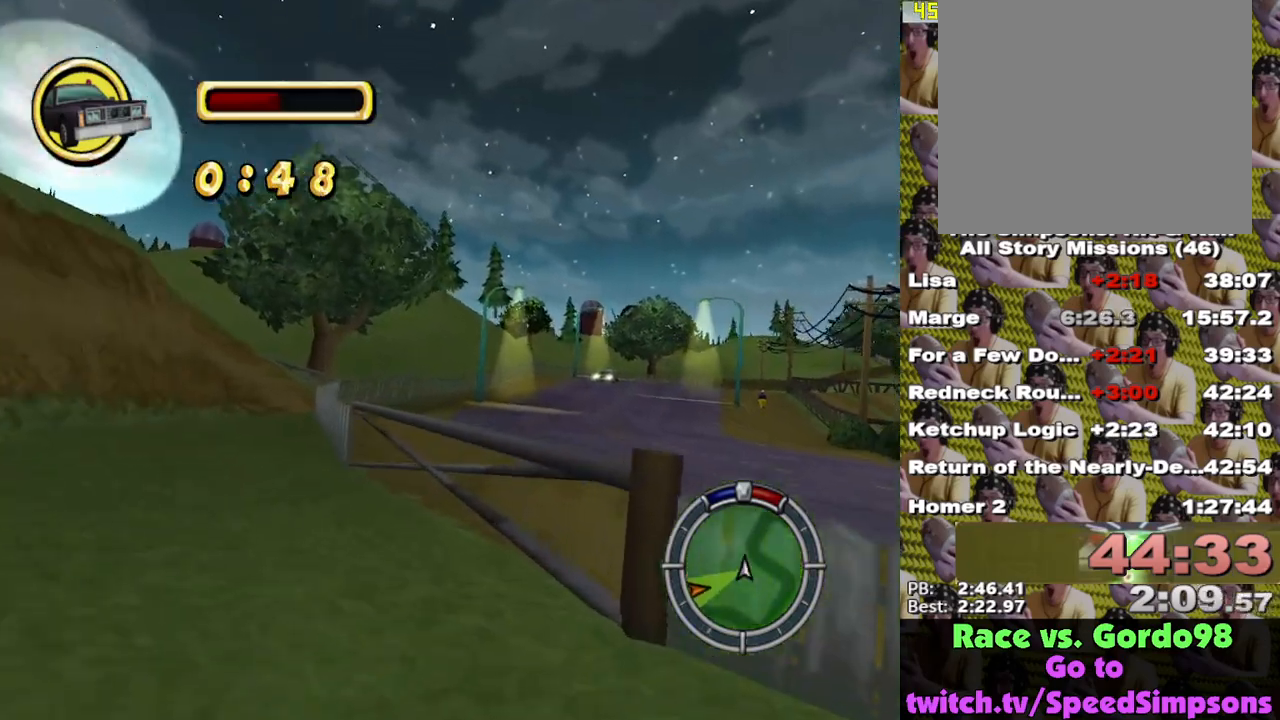
{"buttons": ["X"], "left_stick": "center", "right_stick": "center", "events": [[483, "left_stick", "center"]]}
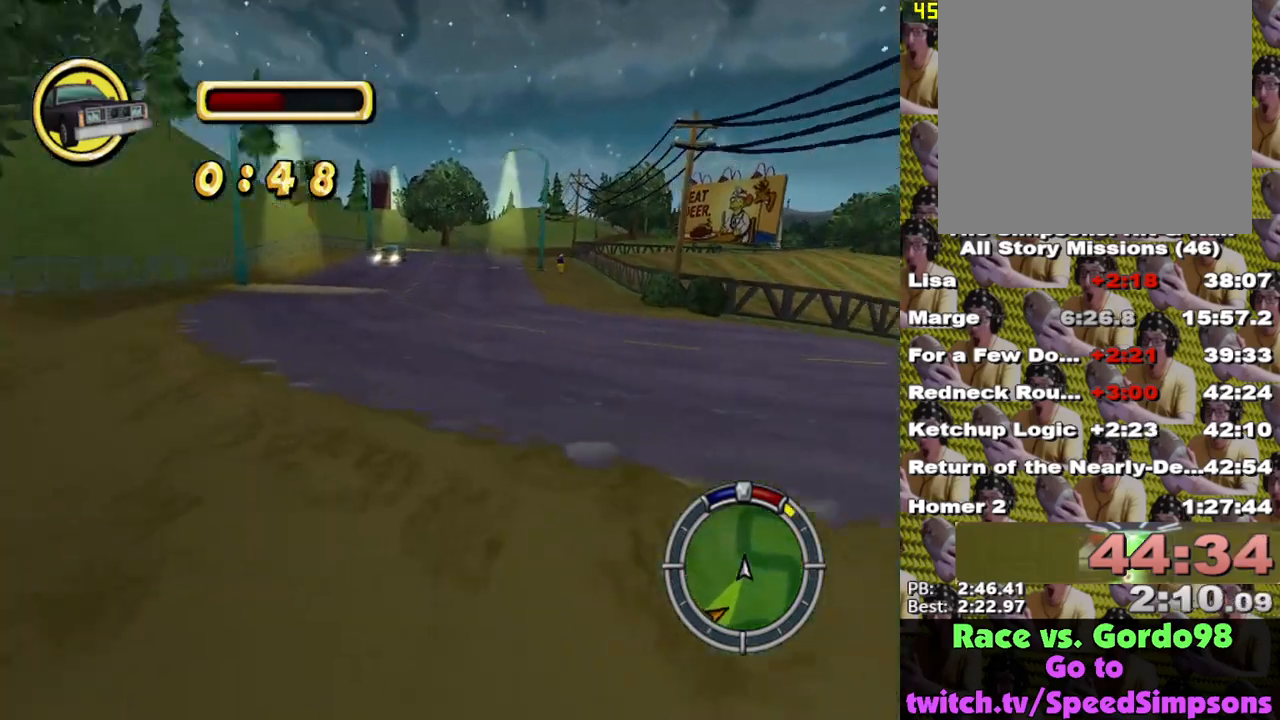
{"buttons": ["X"], "left_stick": "left", "right_stick": "center", "events": [[100, "left_stick", "left"], [233, "left_stick", "center"], [467, "left_stick", "left"]]}
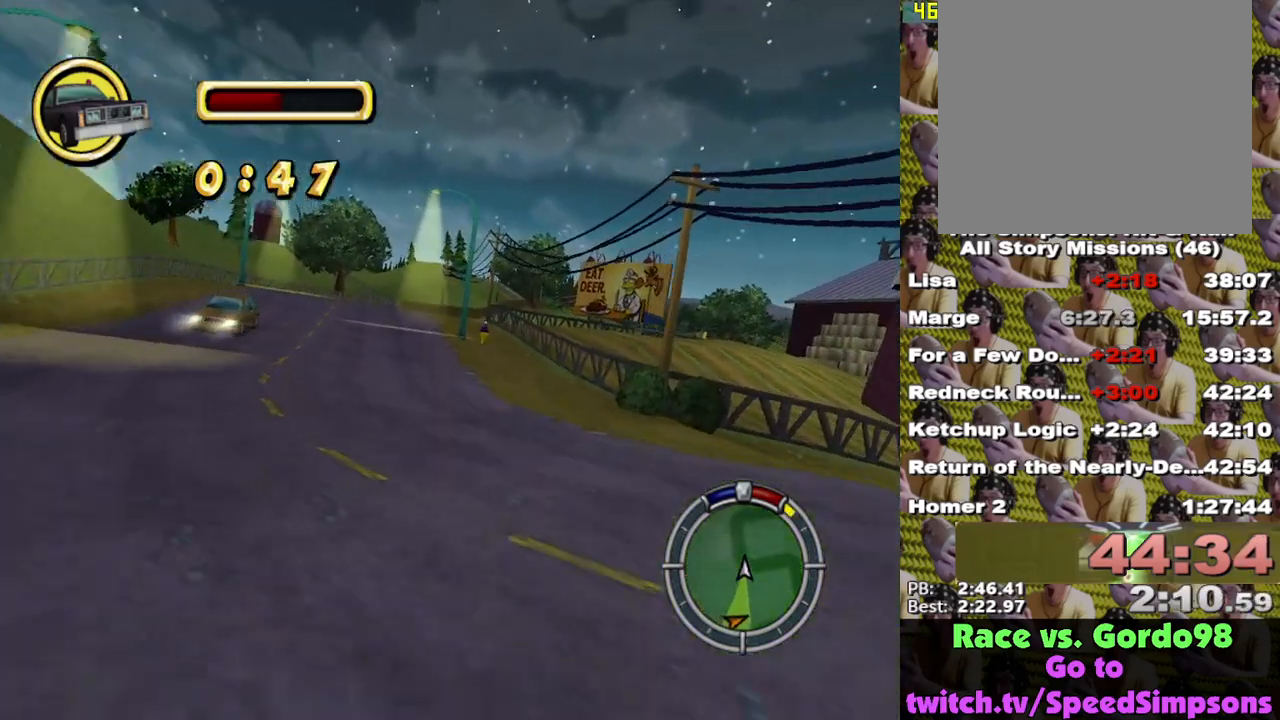
{"buttons": ["X"], "left_stick": "center", "right_stick": "center", "events": [[250, "left_stick", "center"]]}
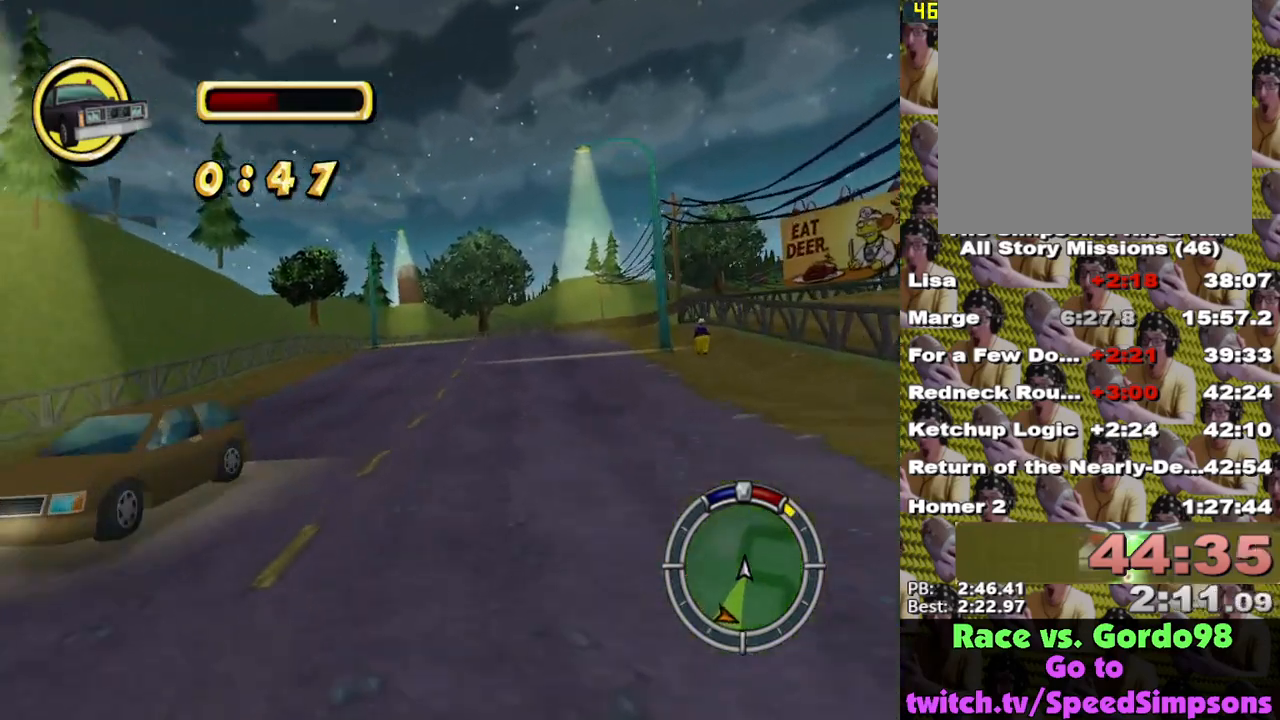
{"buttons": ["X"], "left_stick": "right", "right_stick": "center", "events": [[83, "left_stick", "right"], [250, "left_stick", "center"], [350, "left_stick", "right"]]}
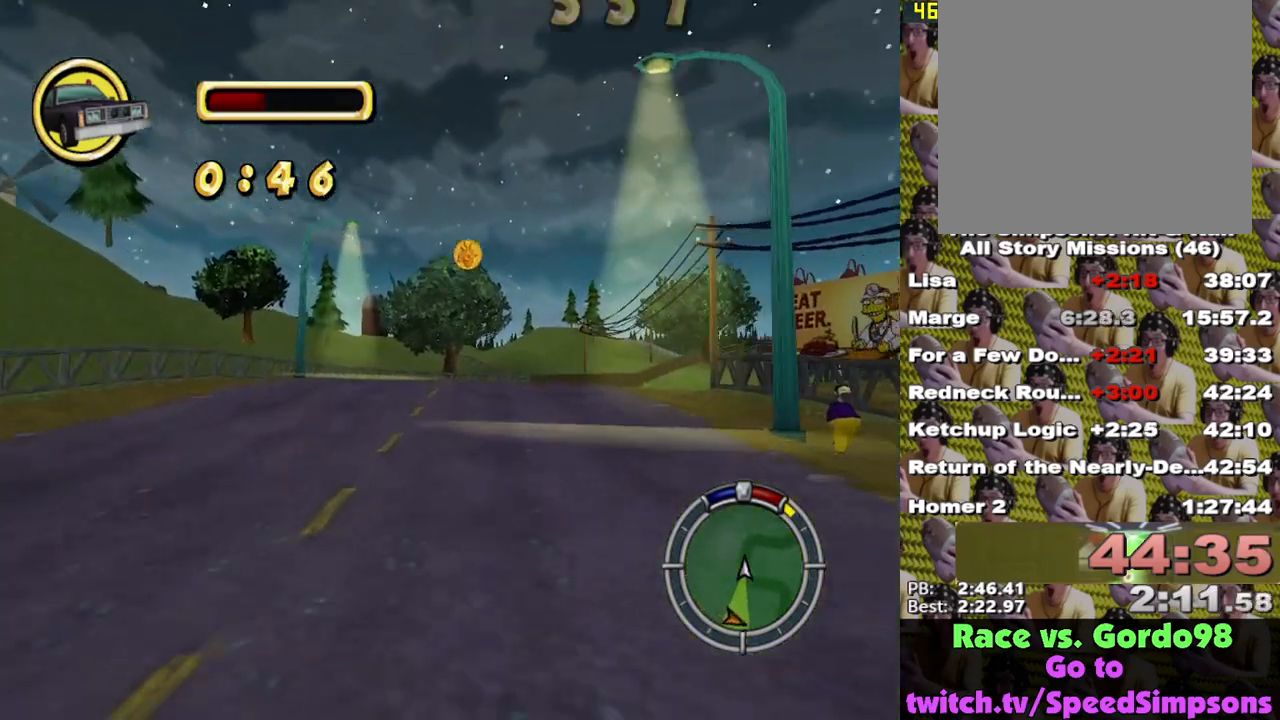
{"buttons": ["X"], "left_stick": "right", "right_stick": "center", "events": [[67, "left_stick", "center"], [450, "left_stick", "right"]]}
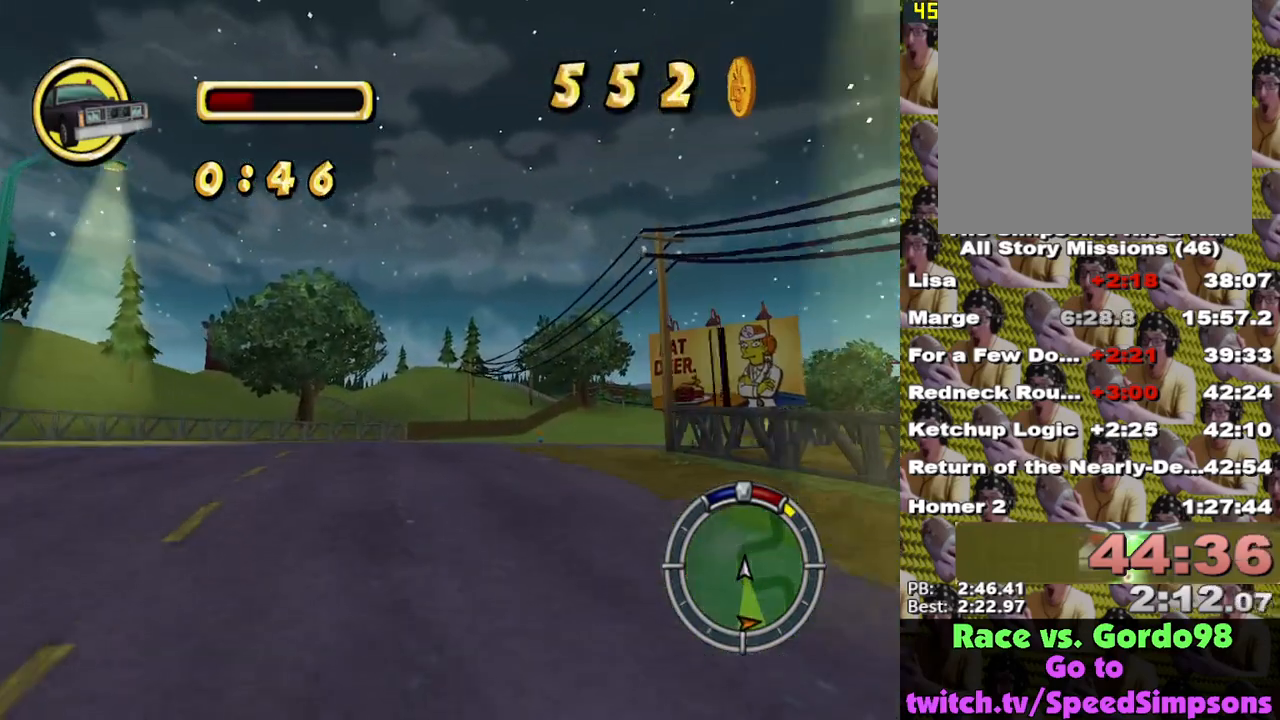
{"buttons": ["X"], "left_stick": "right", "right_stick": "center", "events": []}
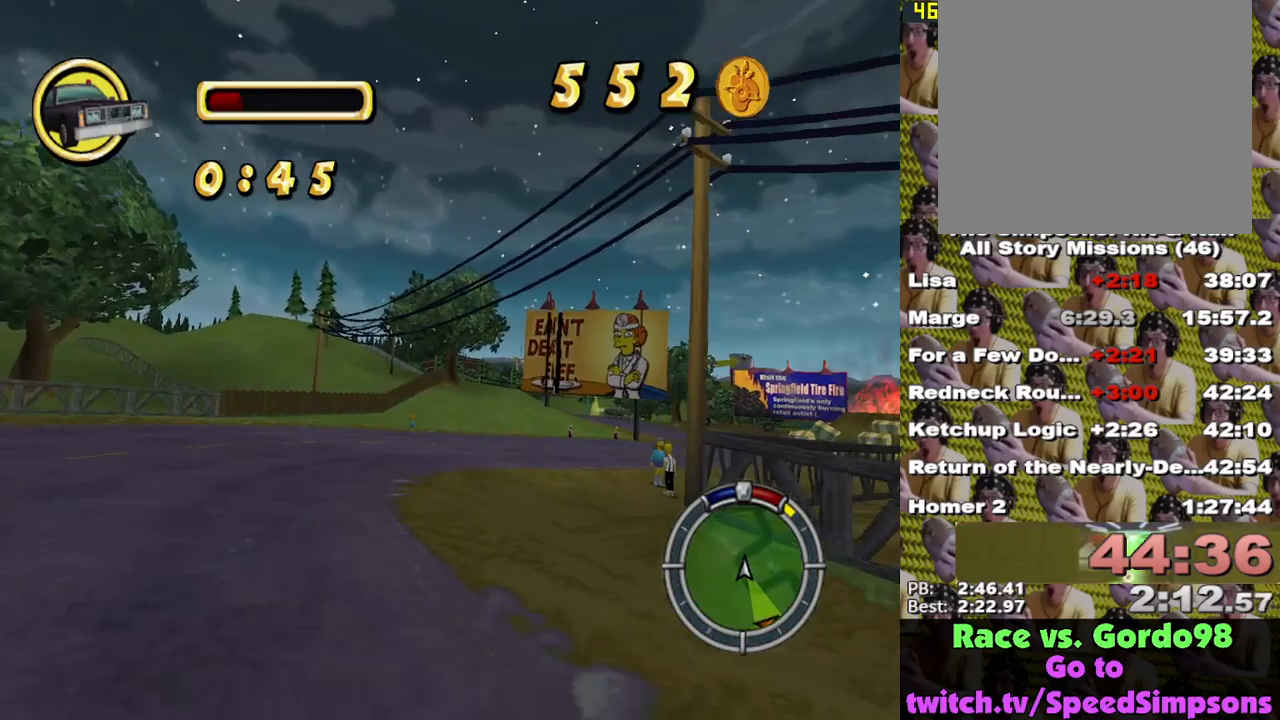
{"buttons": ["X"], "left_stick": "right", "right_stick": "center", "events": [[300, "left_stick", "center"], [417, "left_stick", "right"]]}
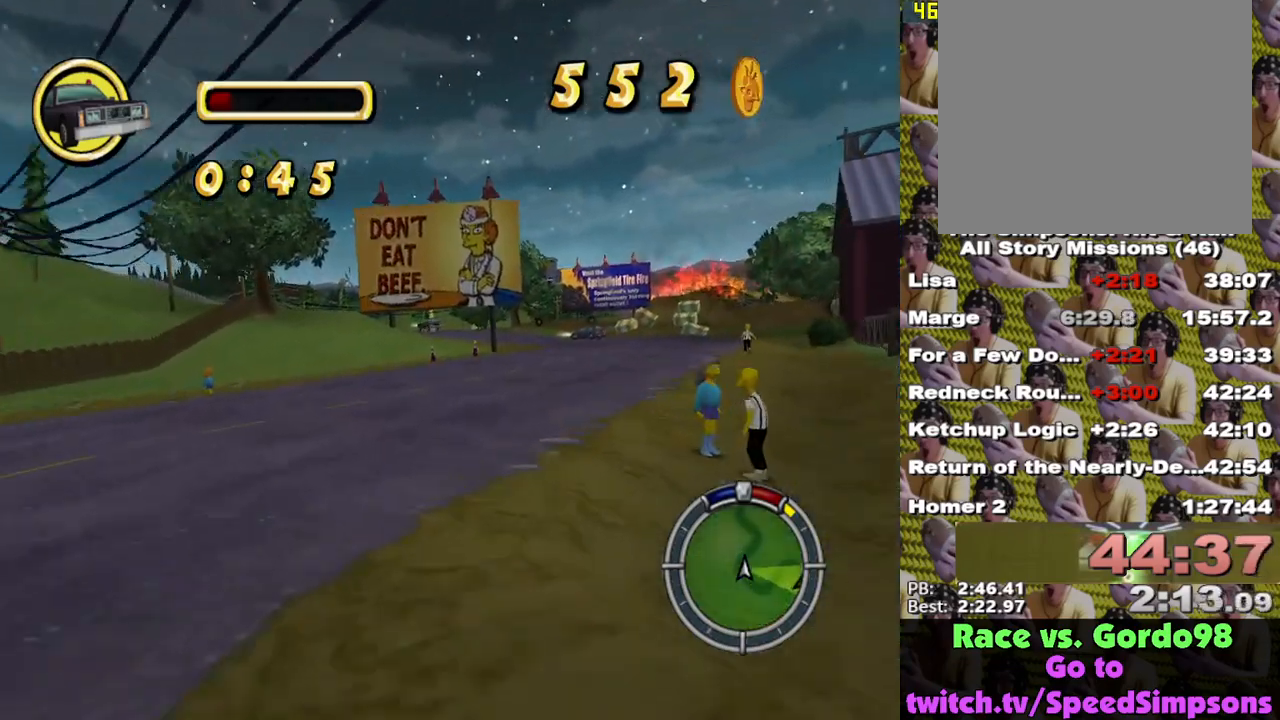
{"buttons": ["X"], "left_stick": "right", "right_stick": "center", "events": [[167, "left_stick", "center"], [383, "left_stick", "right"]]}
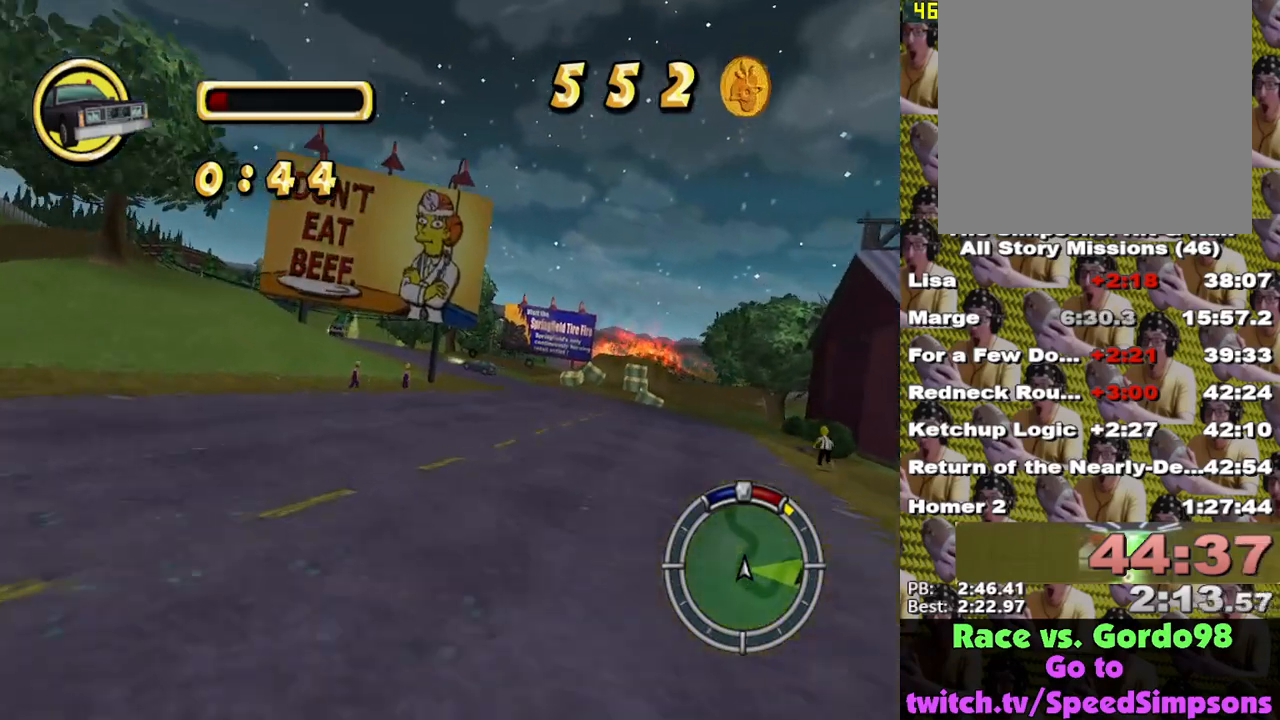
{"buttons": ["X"], "left_stick": "center", "right_stick": "center", "events": [[300, "left_stick", "center"]]}
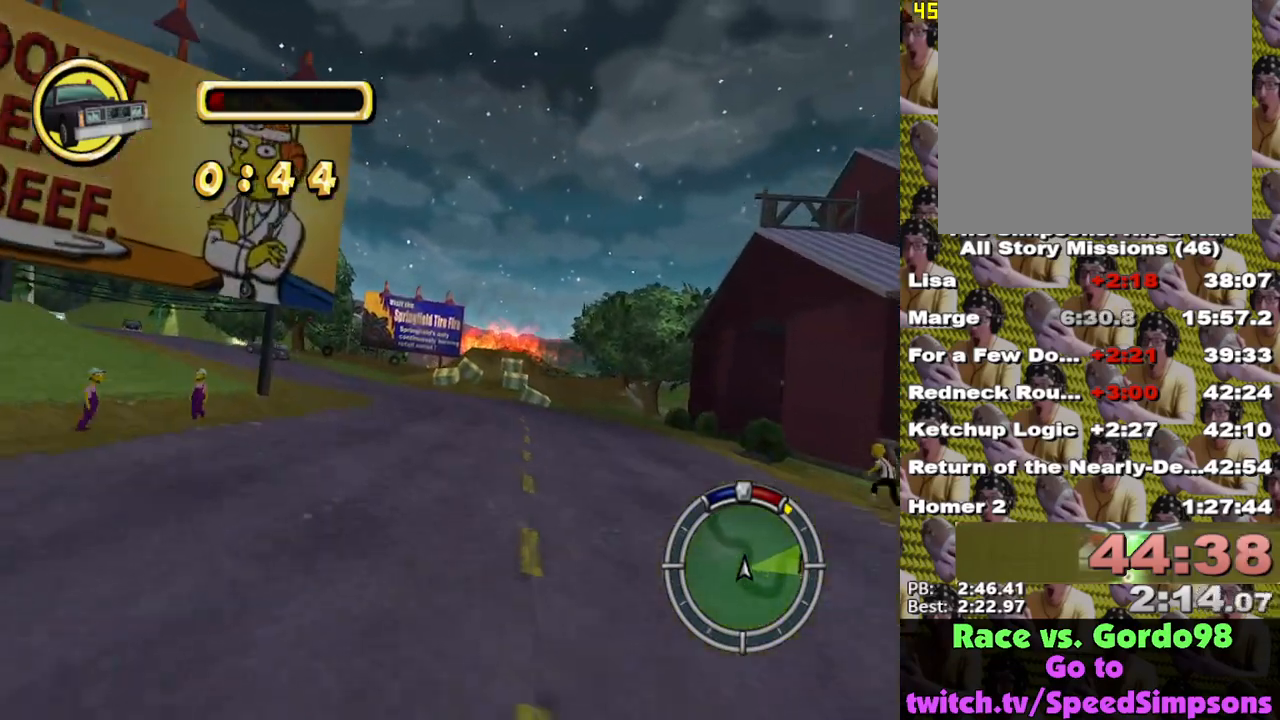
{"buttons": ["X"], "left_stick": "center", "right_stick": "center", "events": [[200, "left_stick", "right"], [333, "left_stick", "center"]]}
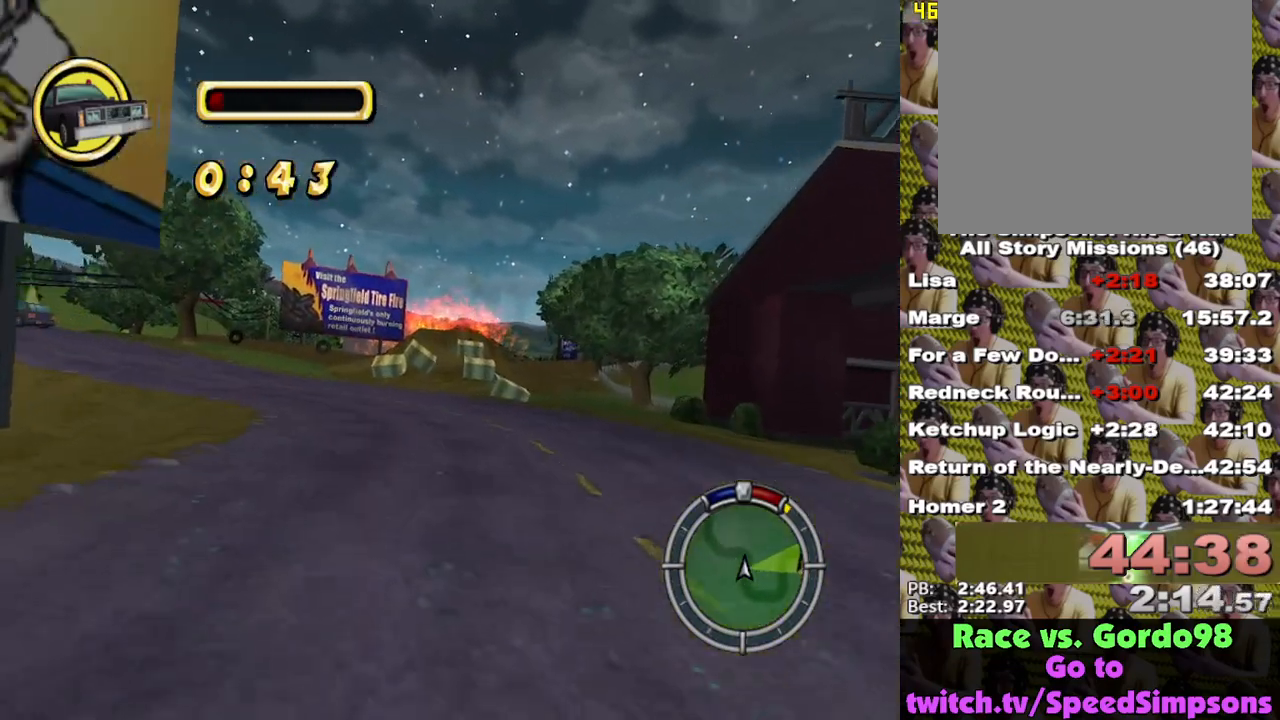
{"buttons": ["X"], "left_stick": "center", "right_stick": "center", "events": []}
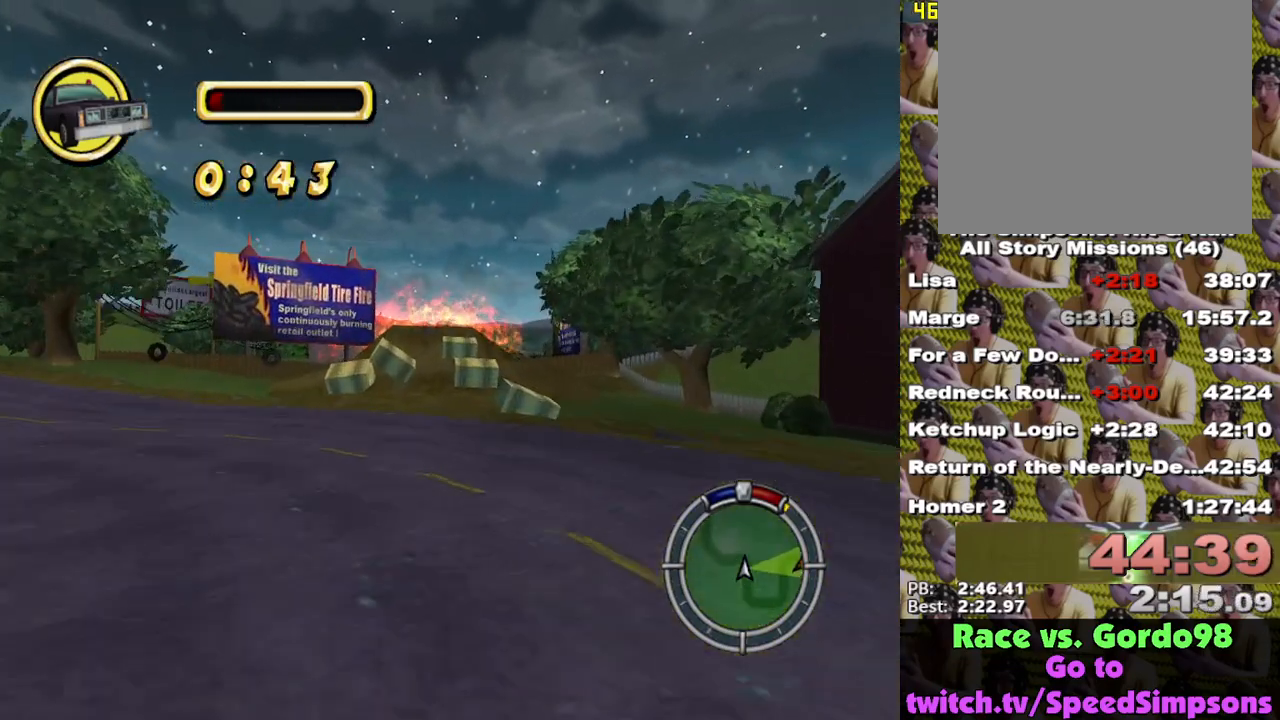
{"buttons": ["X", "L1"], "left_stick": "left", "right_stick": "center", "events": [[417, "X", "up"], [450, "X", "down"], [450, "left_stick", "left"], [467, "L1", "down"]]}
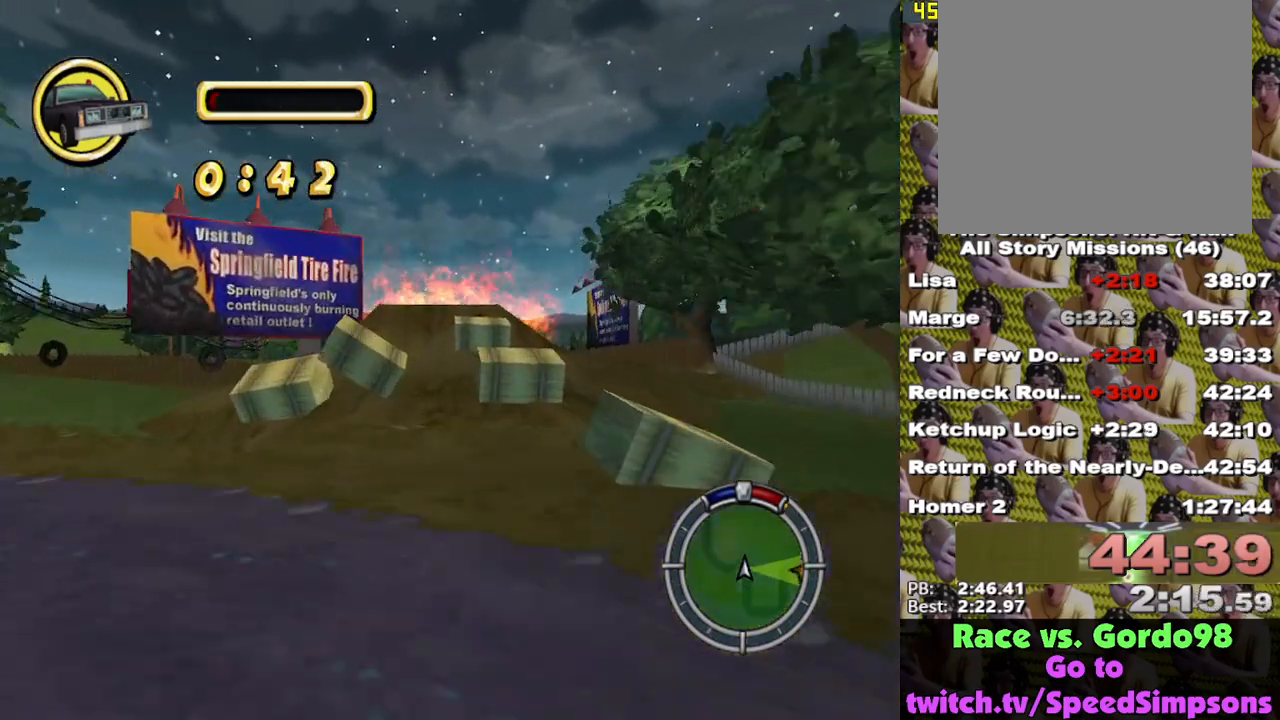
{"buttons": ["X"], "left_stick": "right", "right_stick": "center", "events": [[50, "L1", "up"], [50, "left_stick", "center"], [467, "left_stick", "right"]]}
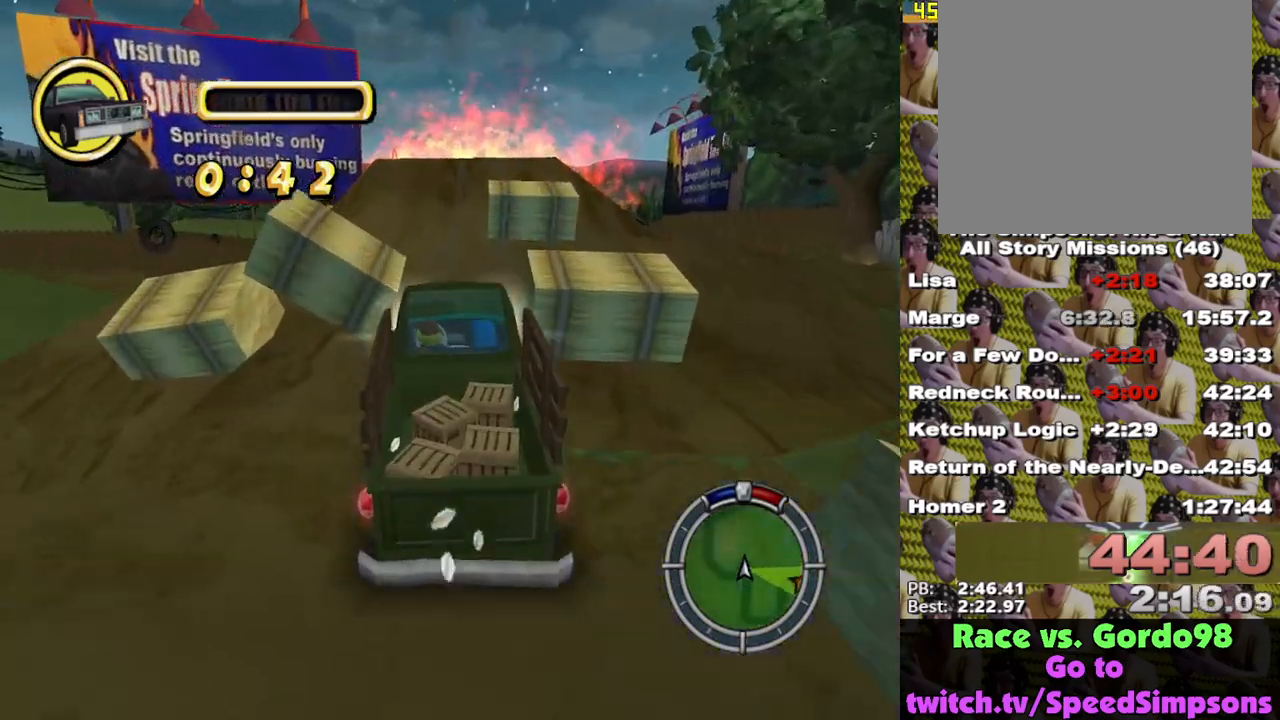
{"buttons": ["X"], "left_stick": "right", "right_stick": "center", "events": []}
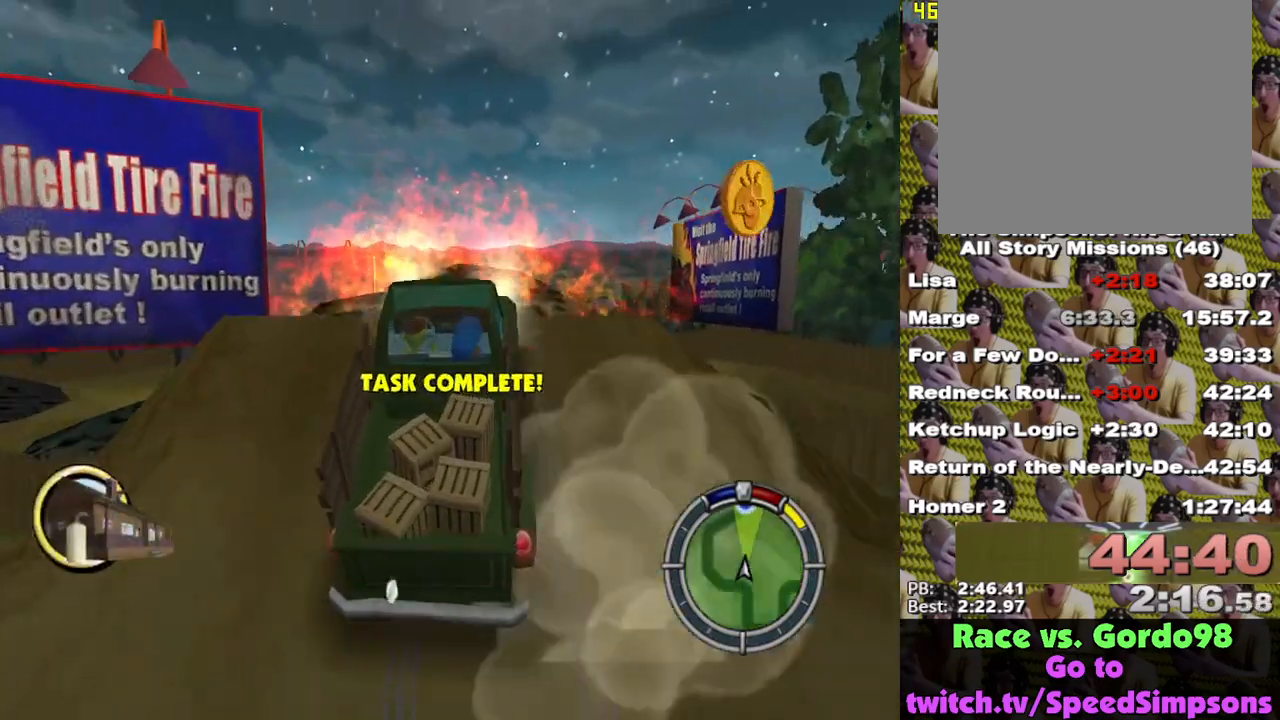
{"buttons": ["X"], "left_stick": "center", "right_stick": "center", "events": [[67, "left_stick", "center"]]}
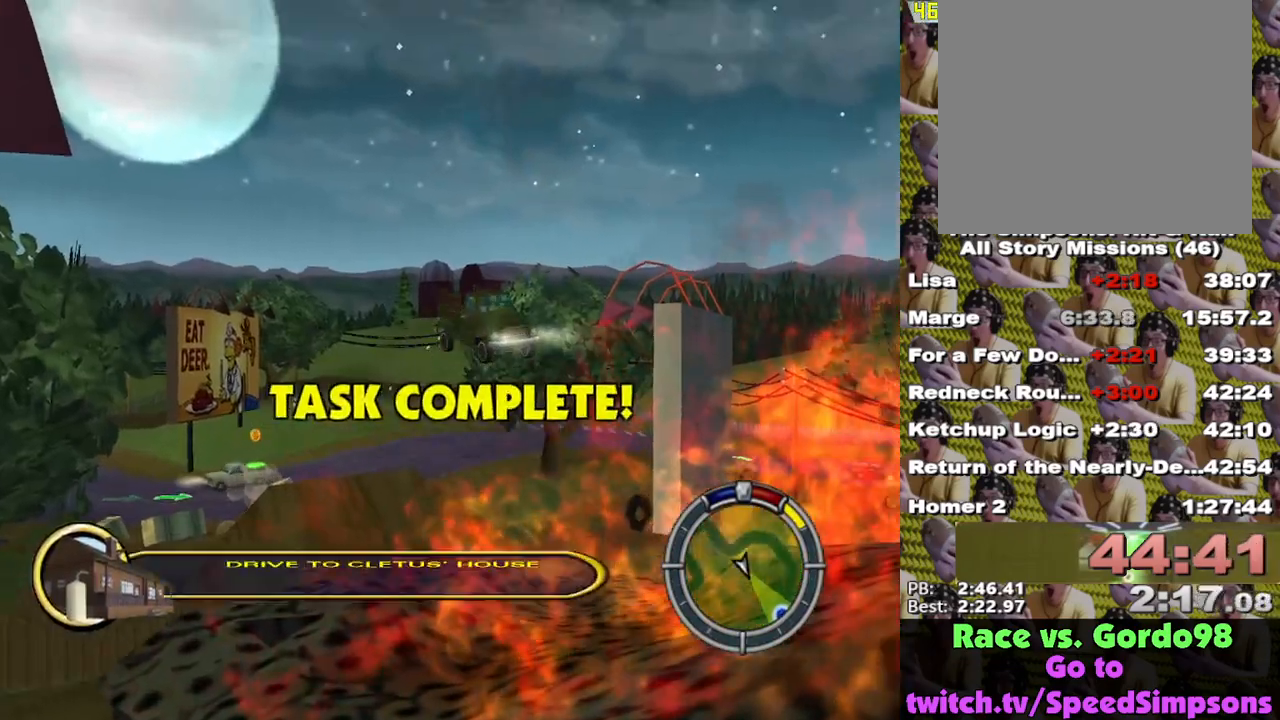
{"buttons": ["X"], "left_stick": "center", "right_stick": "center", "events": []}
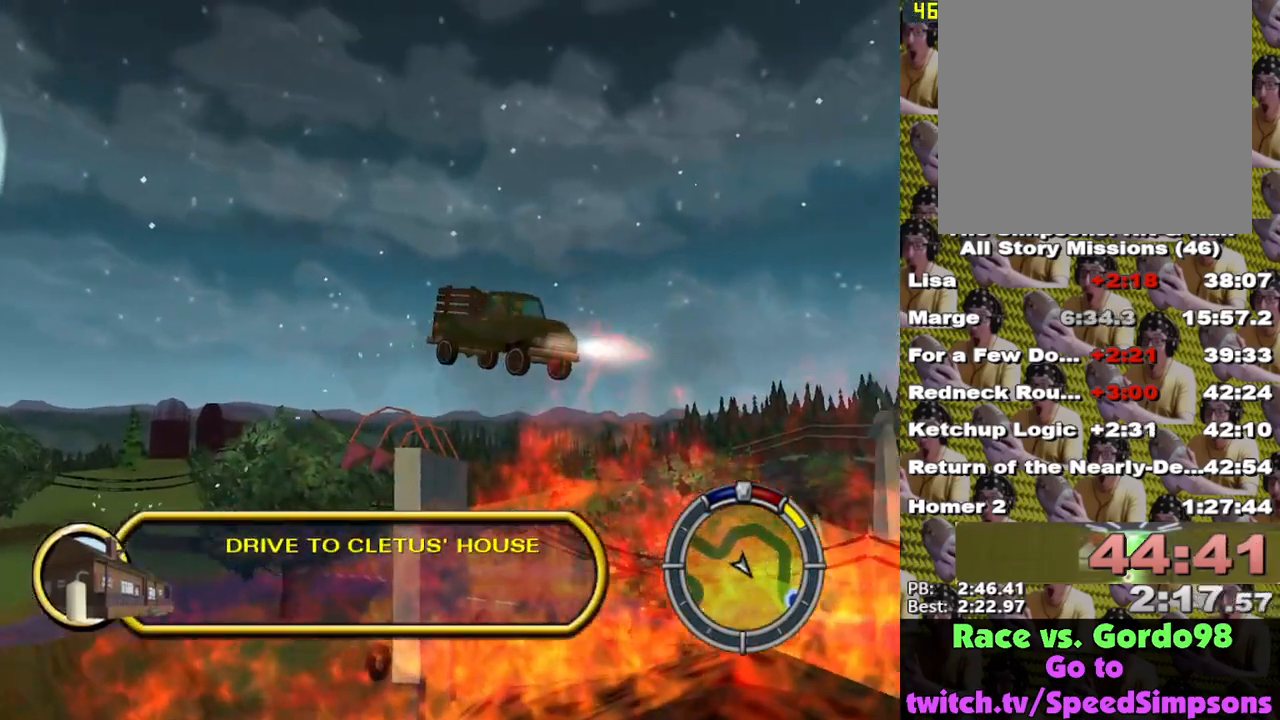
{"buttons": ["X", "DPAD_UP"], "left_stick": "center", "right_stick": "center", "events": [[383, "DPAD_UP", "down"]]}
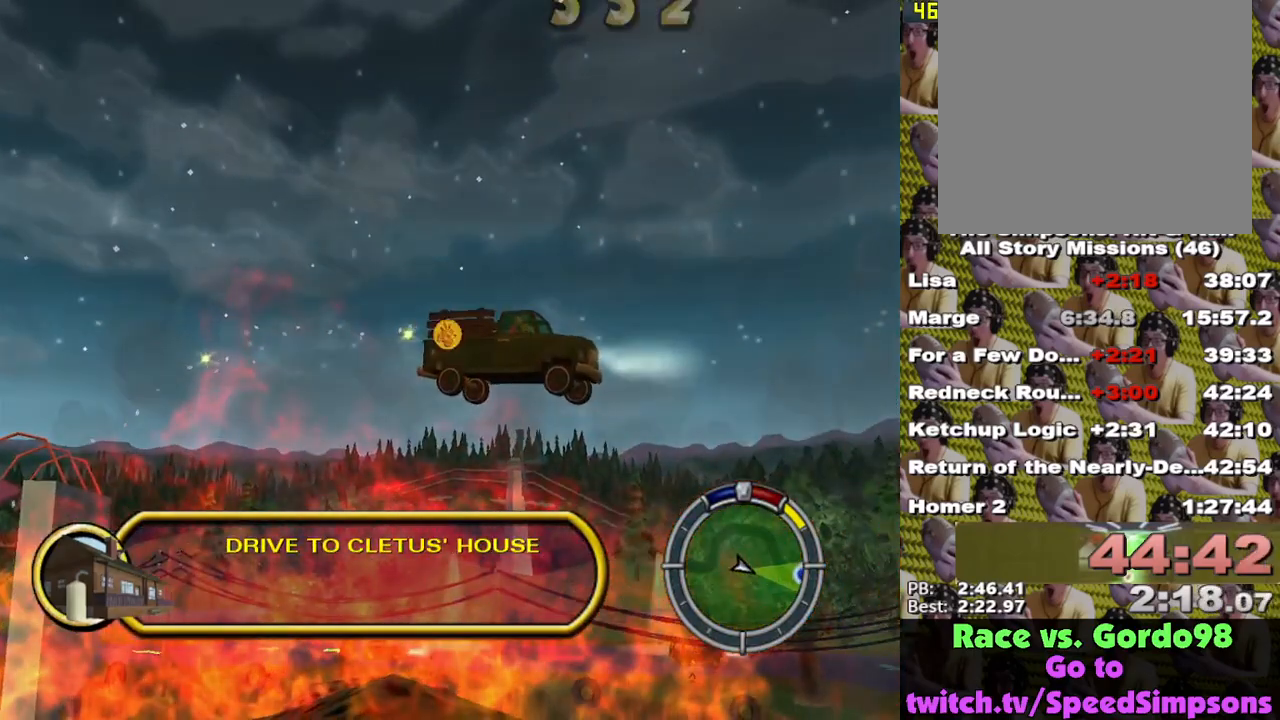
{"buttons": ["X"], "left_stick": "center", "right_stick": "center", "events": [[133, "DPAD_UP", "up"]]}
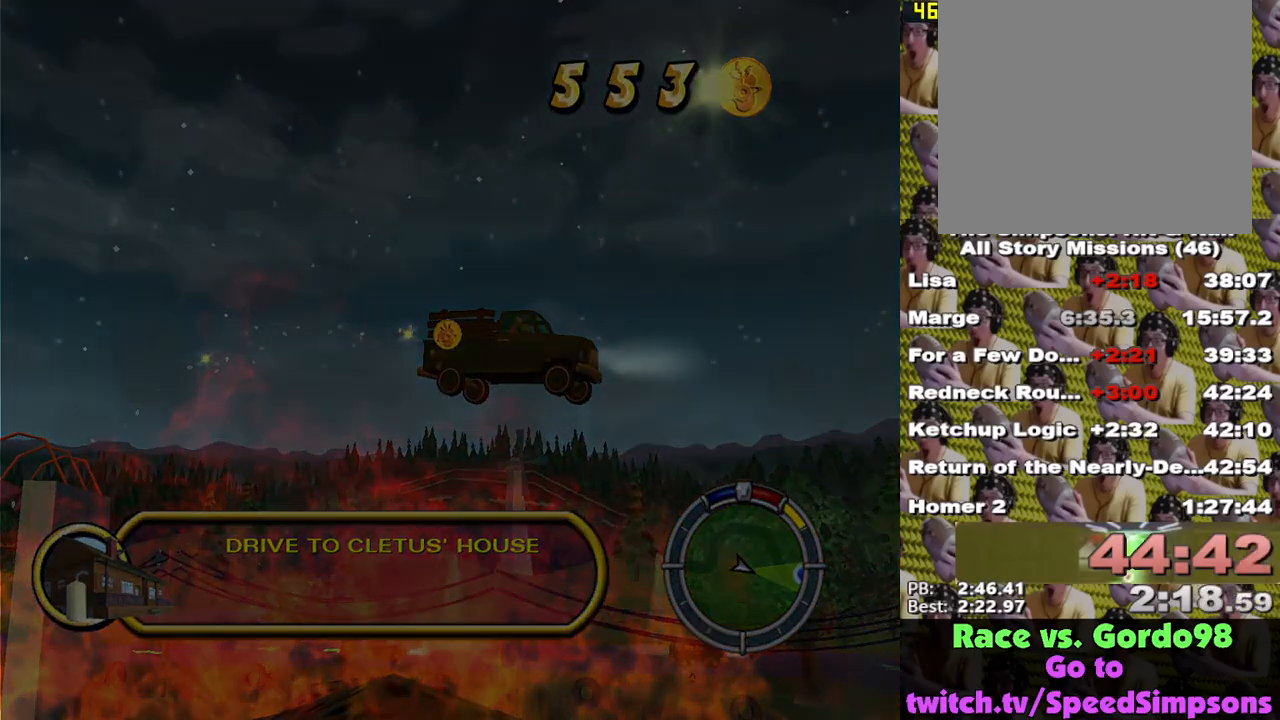
{"buttons": ["X", "L2"], "left_stick": "center", "right_stick": "center", "events": [[333, "L2", "down"]]}
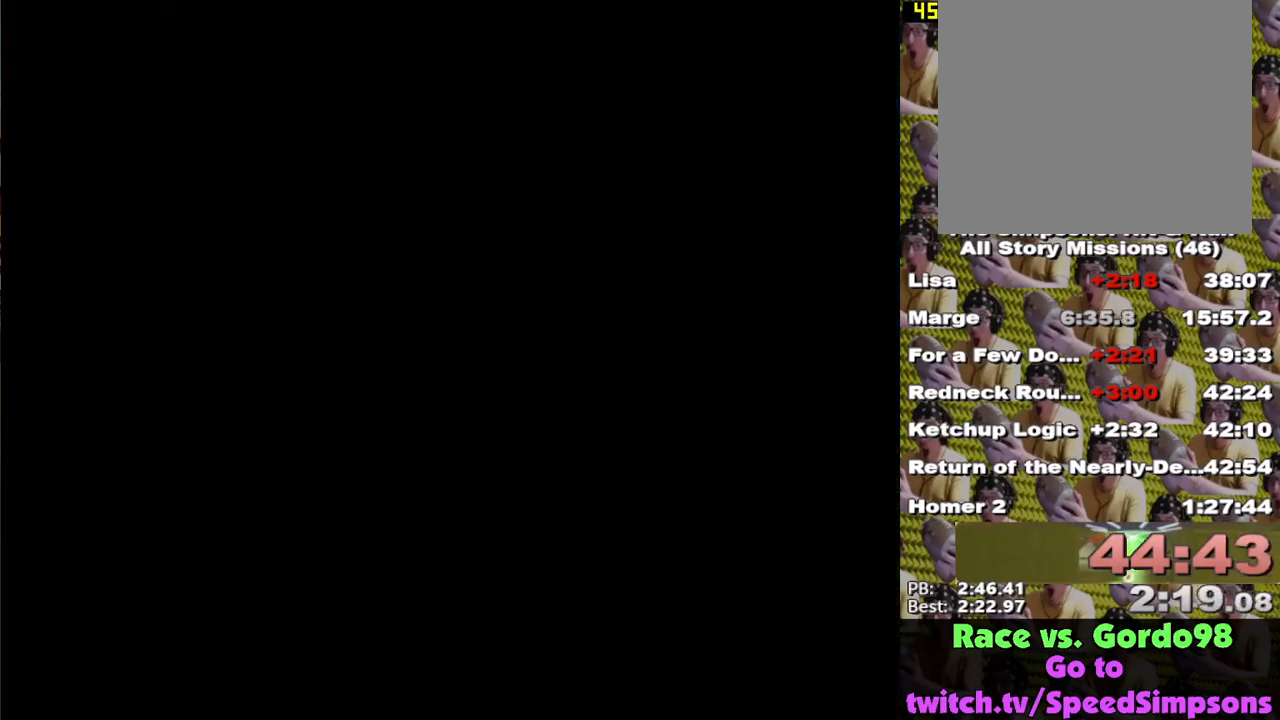
{"buttons": ["X"], "left_stick": "center", "right_stick": "center", "events": [[400, "L2", "up"]]}
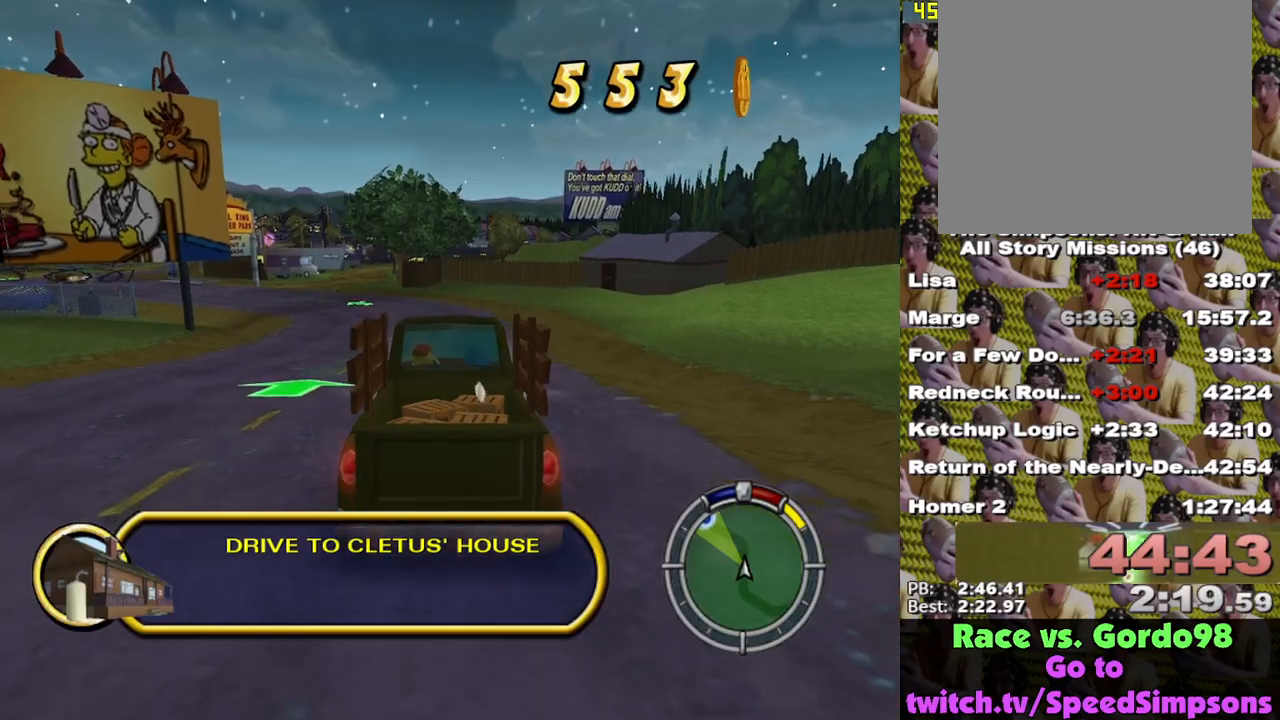
{"buttons": ["X", "L1"], "left_stick": "center", "right_stick": "center", "events": [[450, "L1", "down"]]}
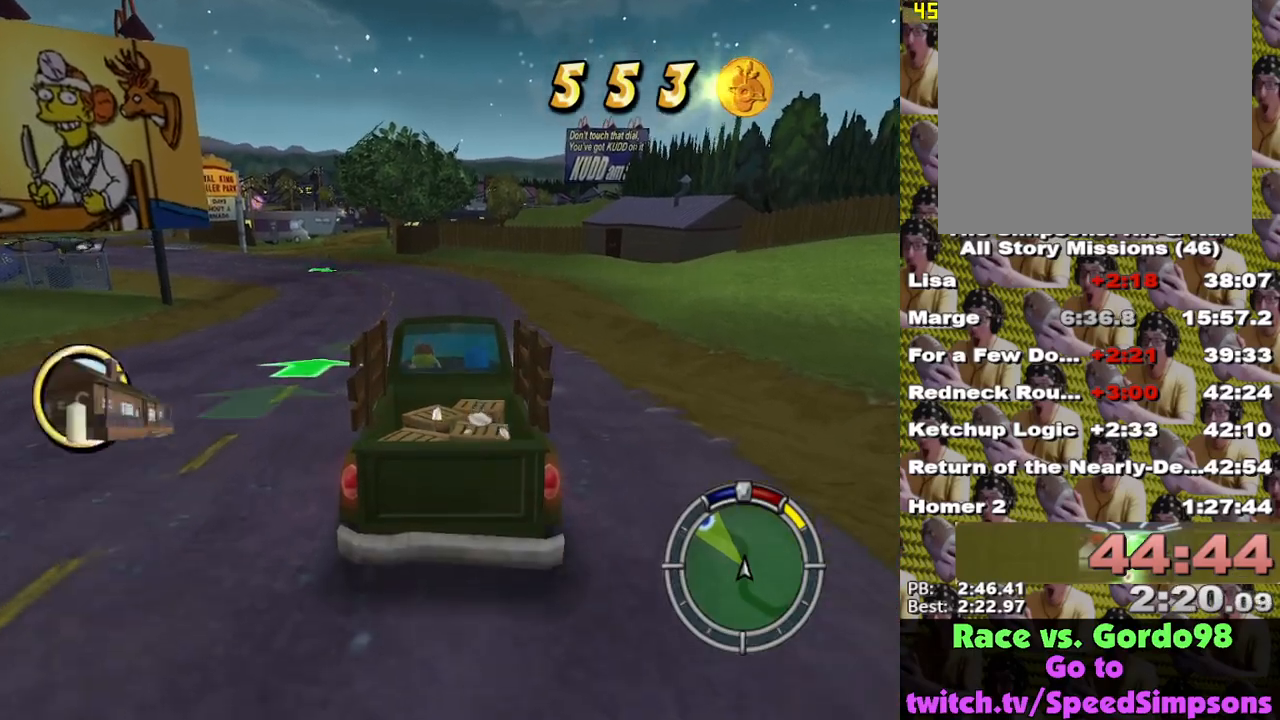
{"buttons": ["X", "L1"], "left_stick": "left", "right_stick": "center", "events": [[100, "L1", "up"], [450, "L1", "down"], [483, "left_stick", "left"]]}
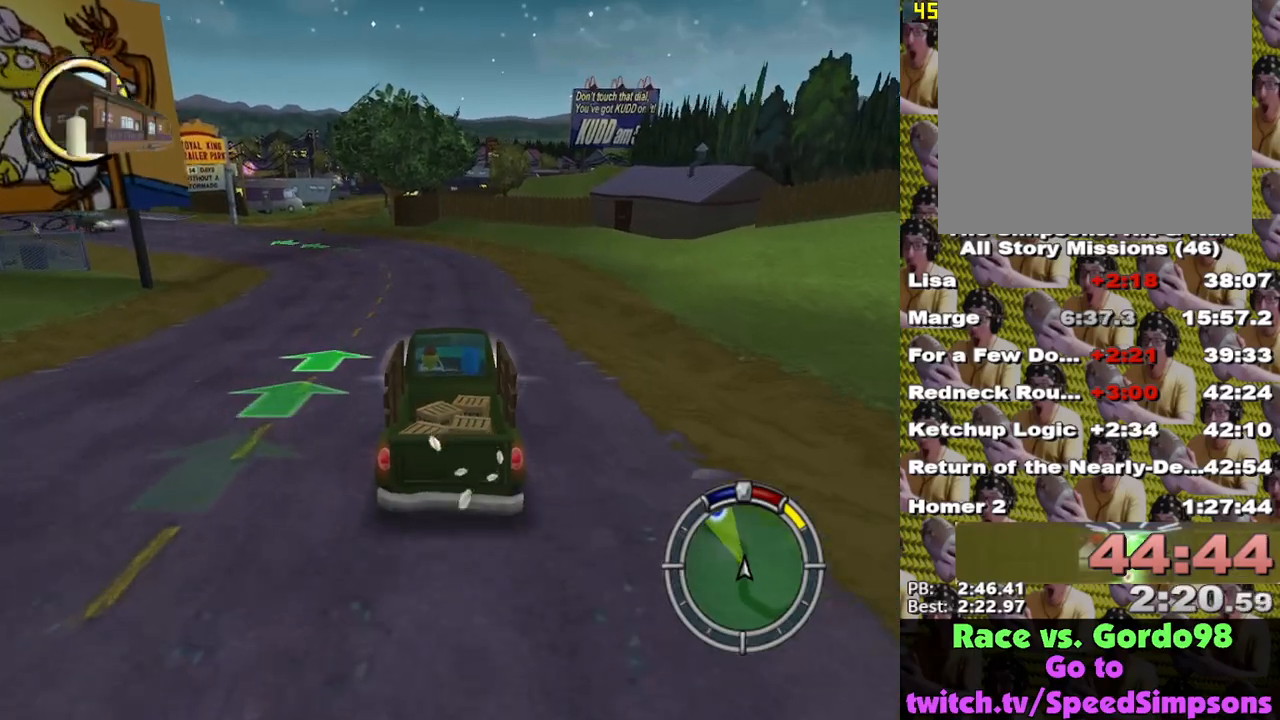
{"buttons": ["X"], "left_stick": "center", "right_stick": "center", "events": [[33, "L1", "up"], [133, "left_stick", "center"]]}
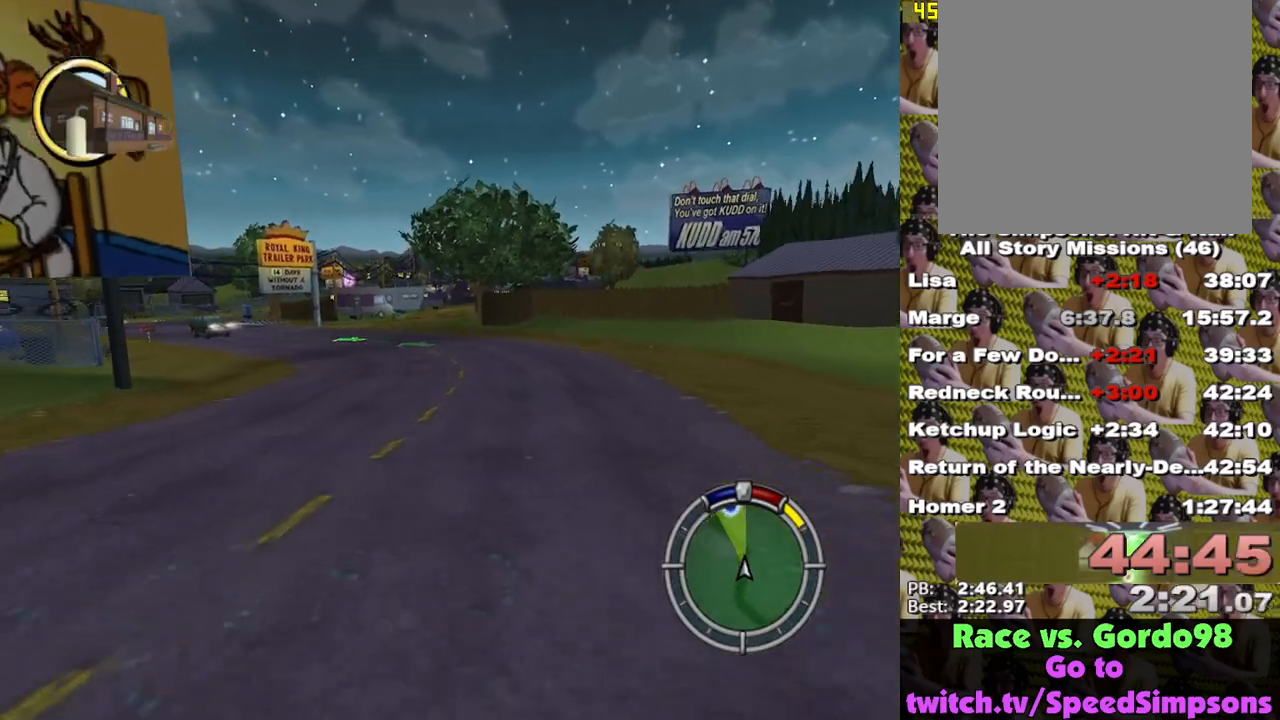
{"buttons": ["X"], "left_stick": "center", "right_stick": "center", "events": []}
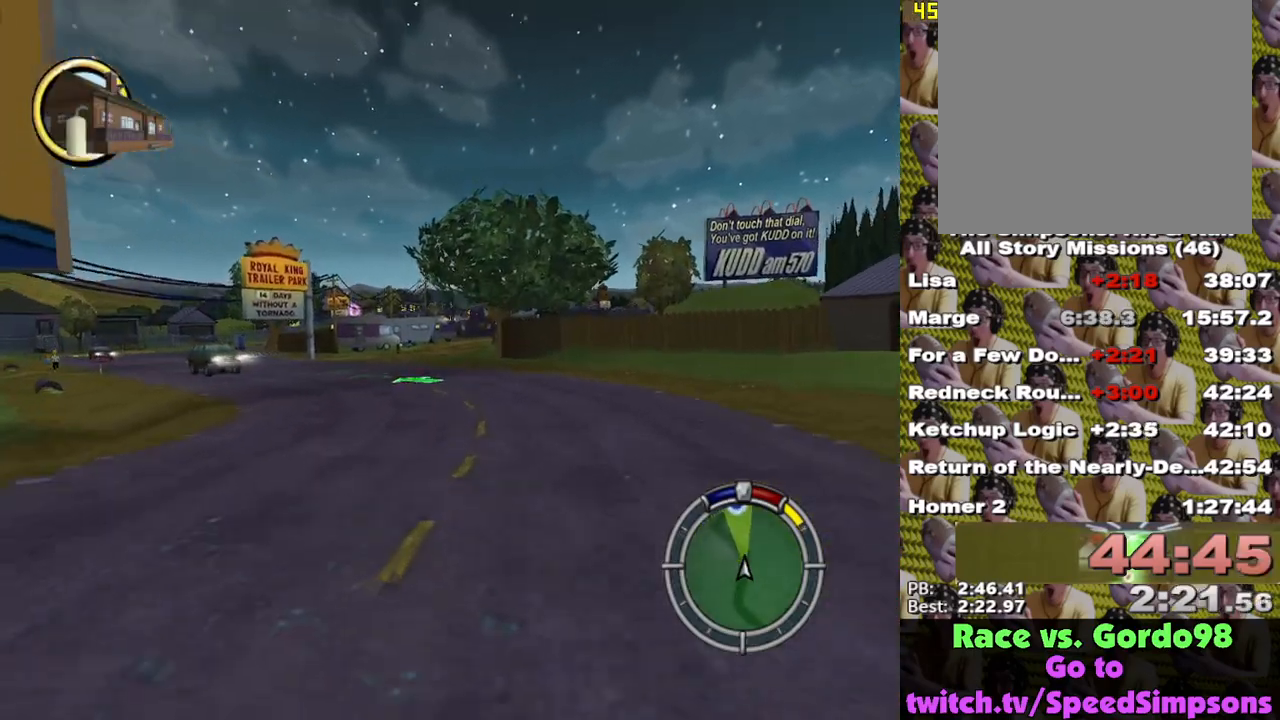
{"buttons": ["X"], "left_stick": "center", "right_stick": "center", "events": []}
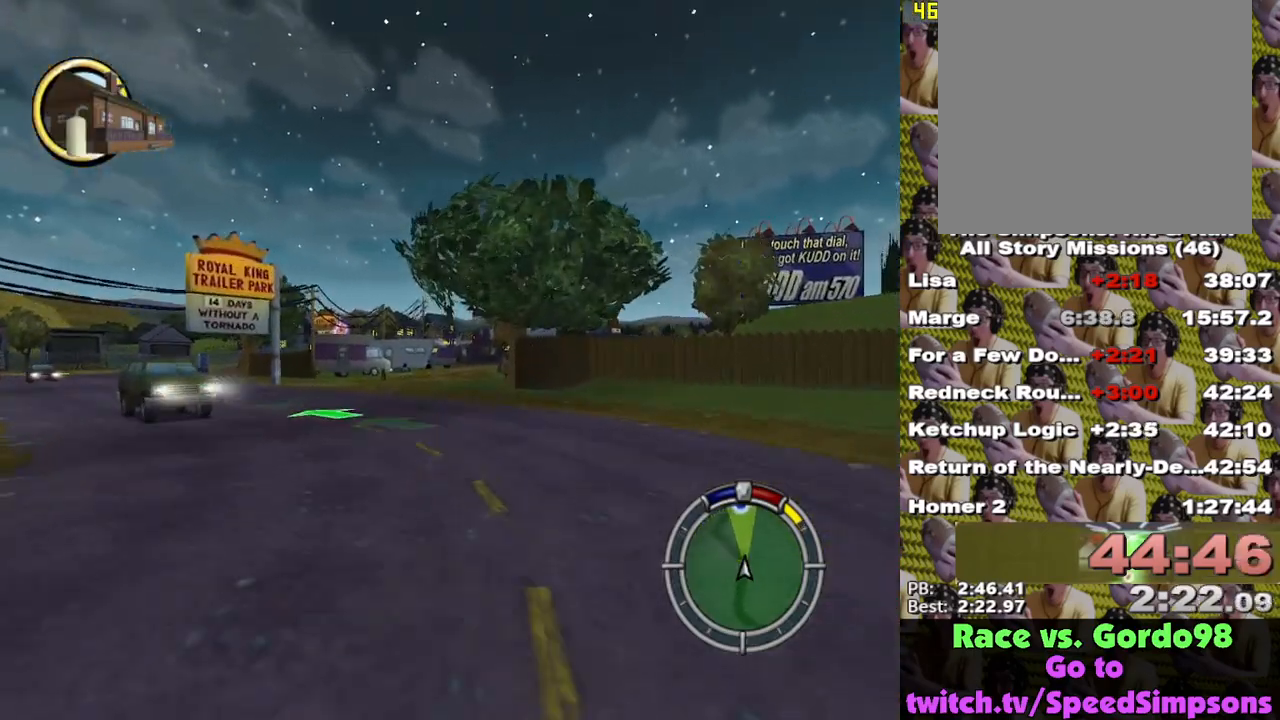
{"buttons": ["X"], "left_stick": "center", "right_stick": "center", "events": []}
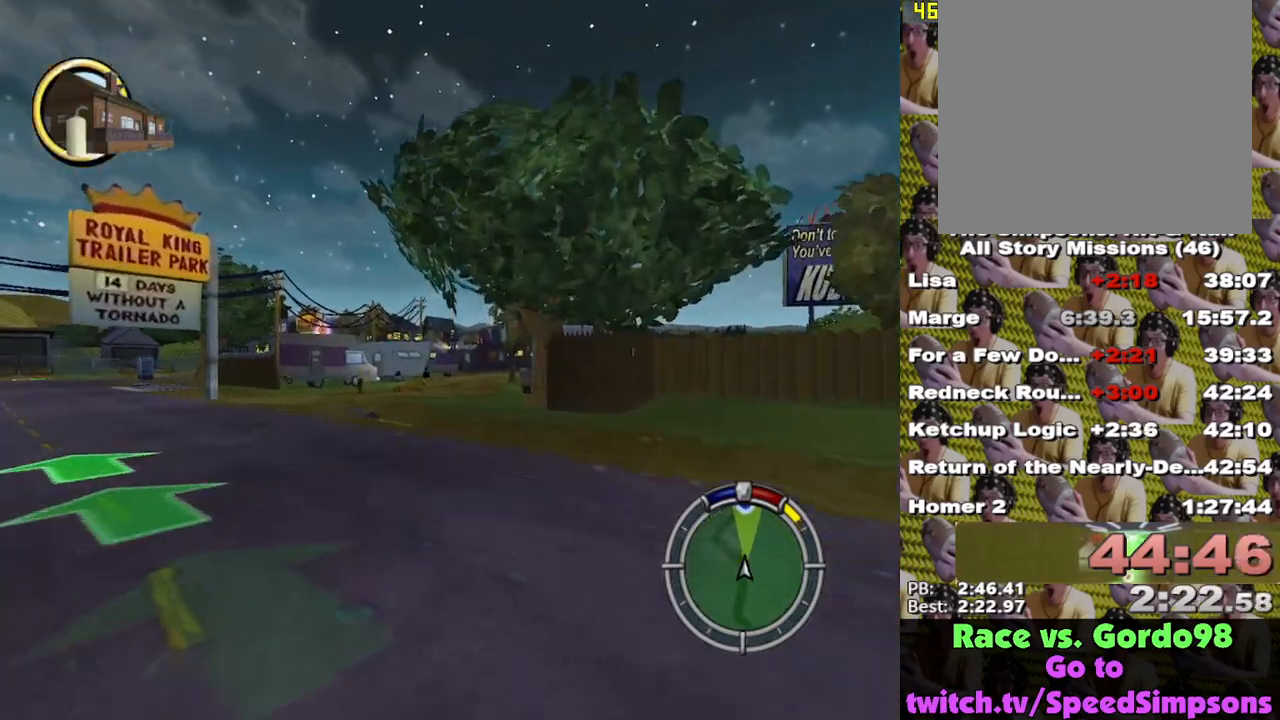
{"buttons": ["X"], "left_stick": "center", "right_stick": "center", "events": [[167, "left_stick", "down-right"], [283, "left_stick", "center"]]}